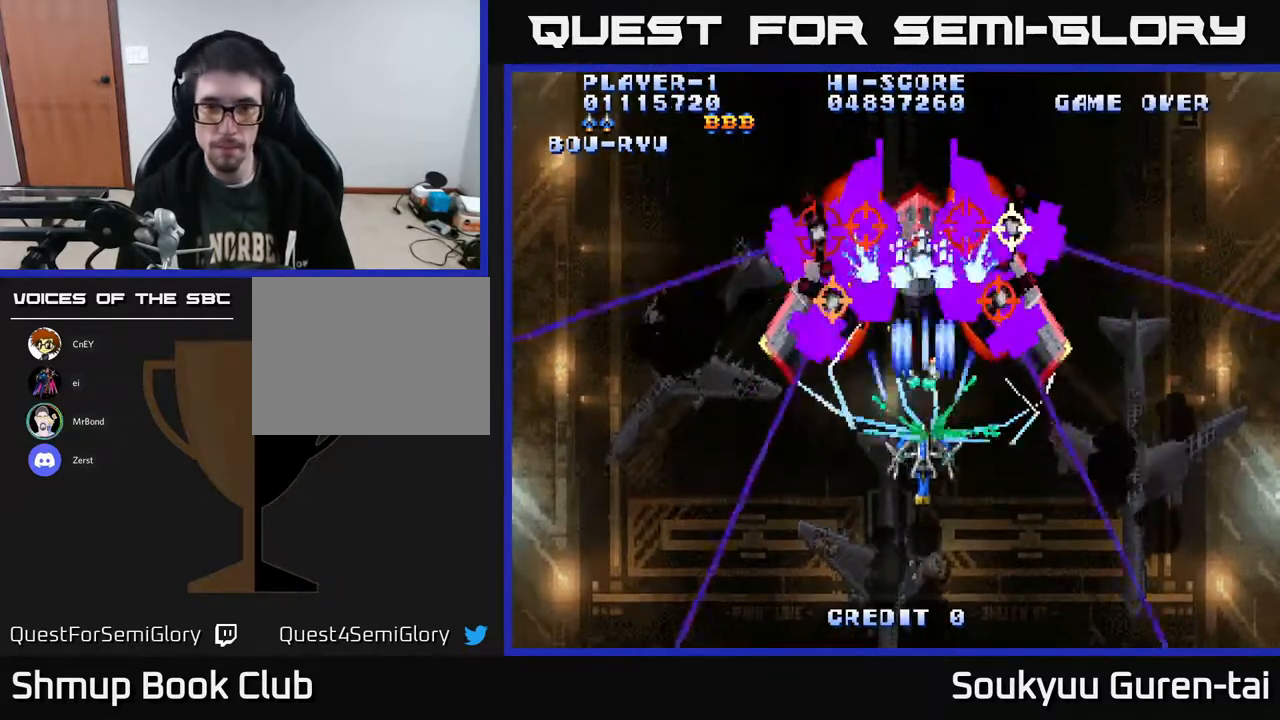
Gameplay with a controller (Xbox layout); each line is a JSON object with the inputs held at the frame after it (dt_ms = milliseconds from this image to that frame). "events" lists button and stick changes between this image and that frame as [ms after this image, input, new state], when the widget could be followed in between. Not read: GUIDE L3 R3 left_stick.
{"dt_ms": 500, "buttons": ["A"], "right_stick": "center", "events": [[133, "DPAD_DOWN", "up"]]}
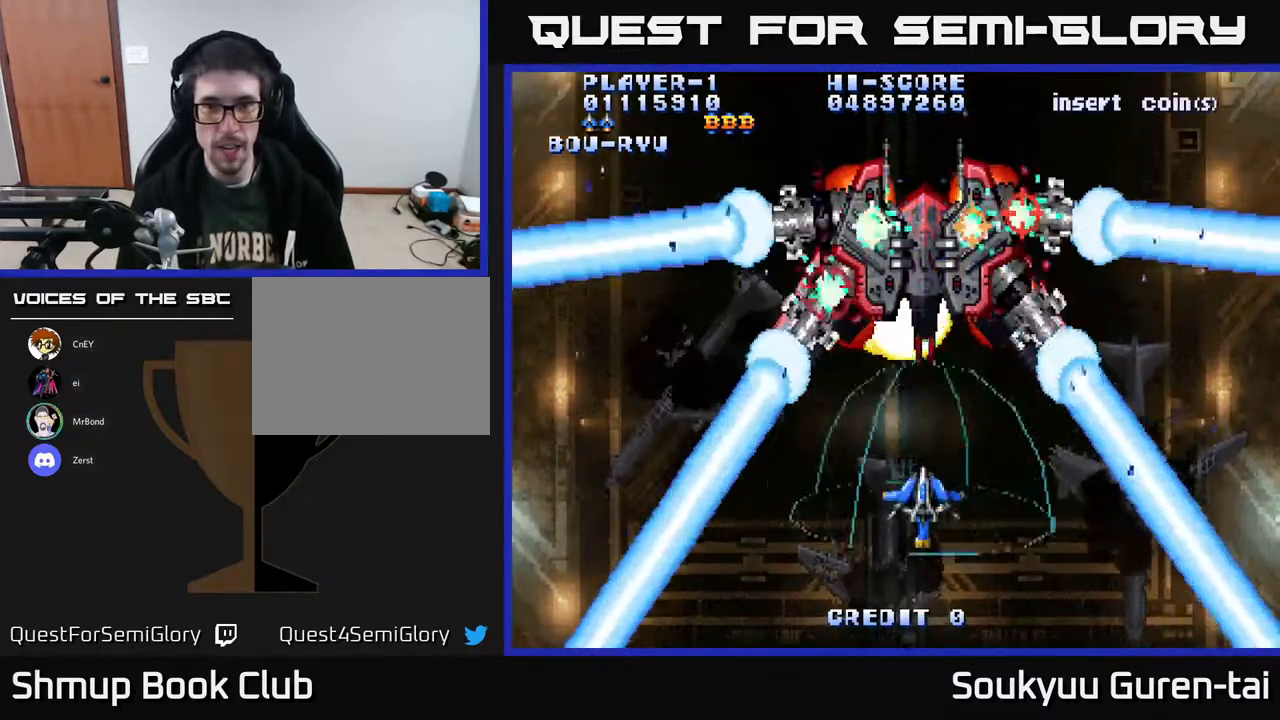
{"dt_ms": 500, "buttons": ["A", "DPAD_DOWN"], "right_stick": "center", "events": [[50, "DPAD_UP", "down"], [300, "DPAD_UP", "up"], [333, "A", "up"], [333, "DPAD_DOWN", "down"], [350, "DPAD_RIGHT", "down"], [417, "A", "down"], [417, "DPAD_RIGHT", "up"]]}
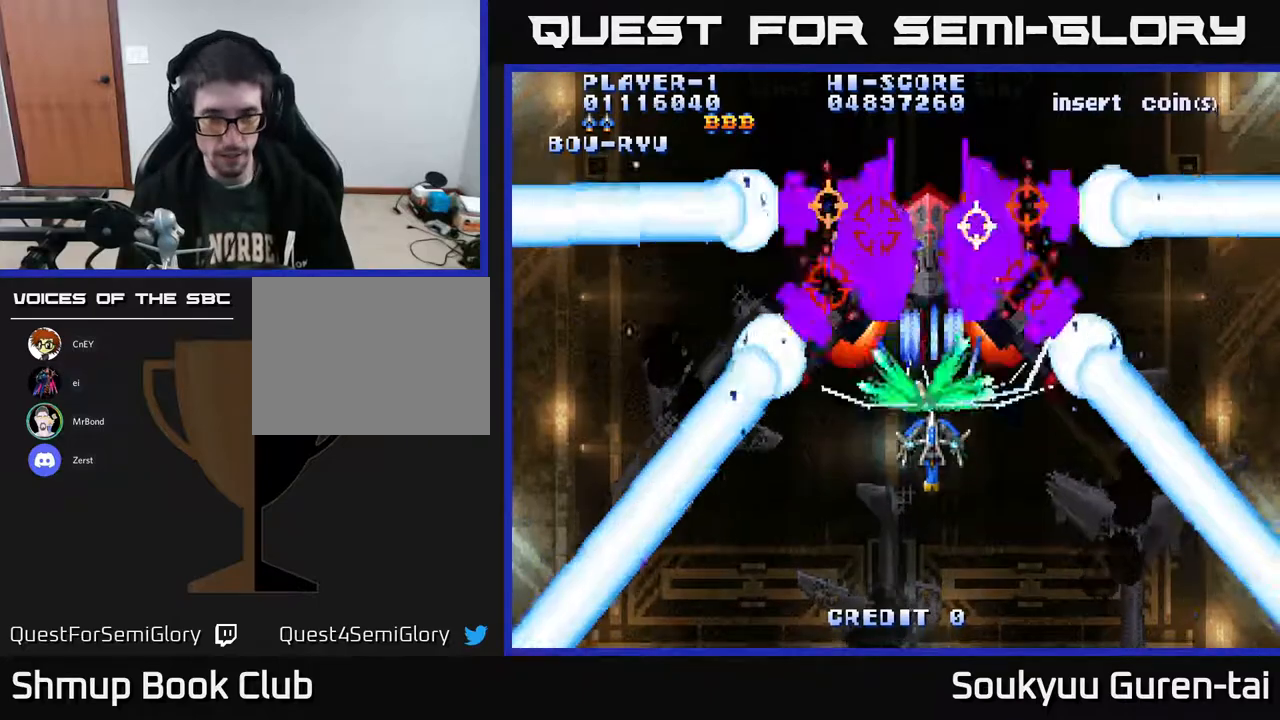
{"dt_ms": 500, "buttons": ["A", "DPAD_UP"], "right_stick": "center", "events": [[217, "DPAD_DOWN", "up"], [433, "DPAD_UP", "down"]]}
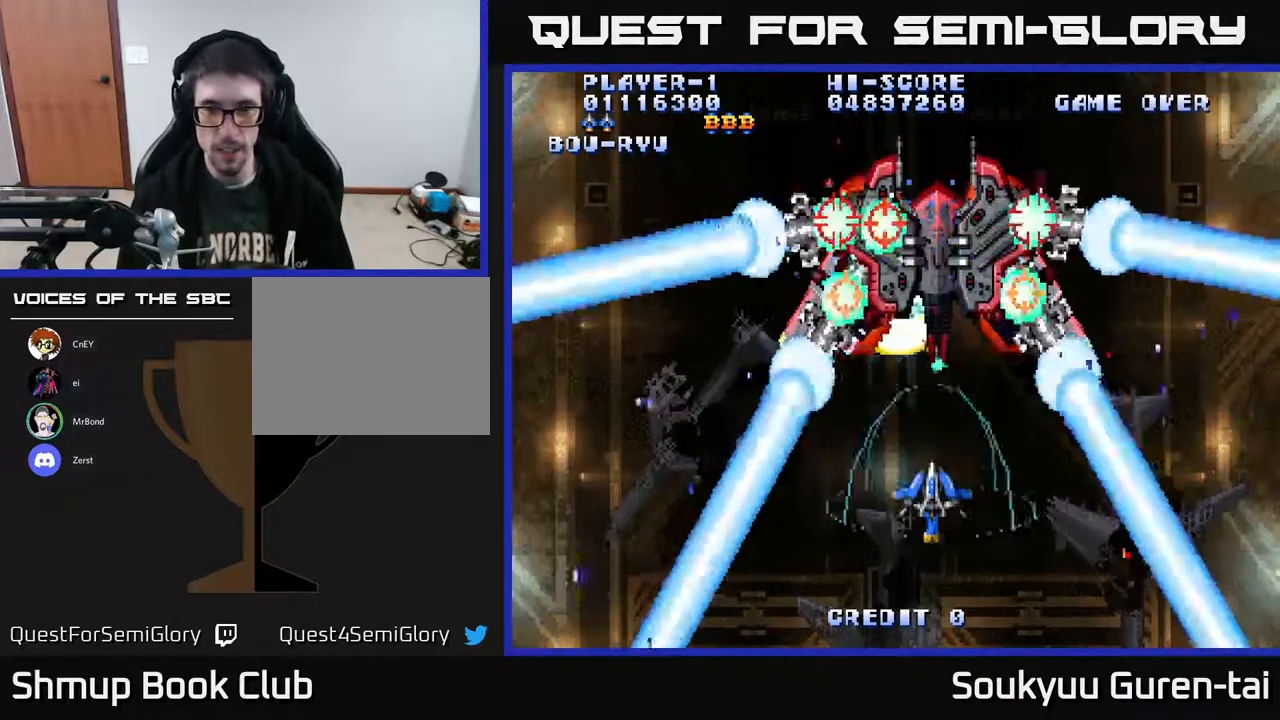
{"dt_ms": 500, "buttons": ["A", "DPAD_DOWN", "DPAD_RIGHT"], "right_stick": "center", "events": [[317, "DPAD_UP", "up"], [350, "DPAD_DOWN", "down"], [383, "DPAD_RIGHT", "down"]]}
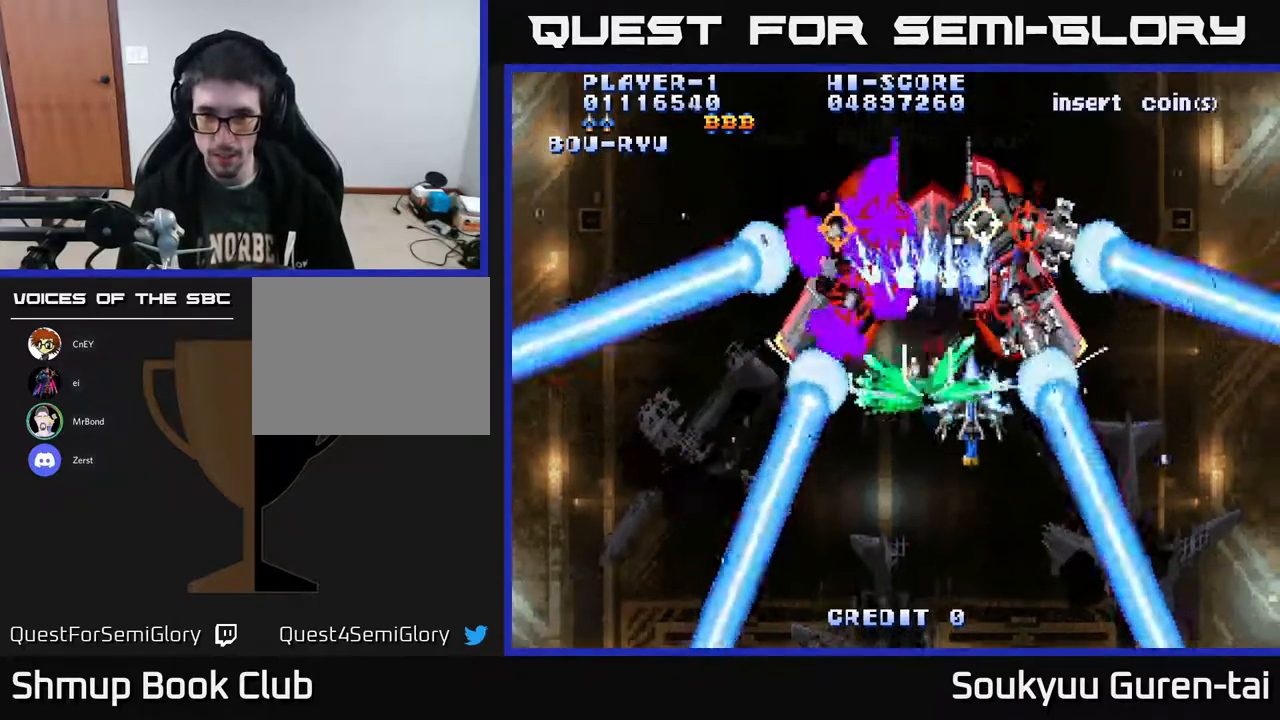
{"dt_ms": 500, "buttons": ["A"], "right_stick": "center", "events": [[150, "DPAD_RIGHT", "up"], [283, "DPAD_DOWN", "up"]]}
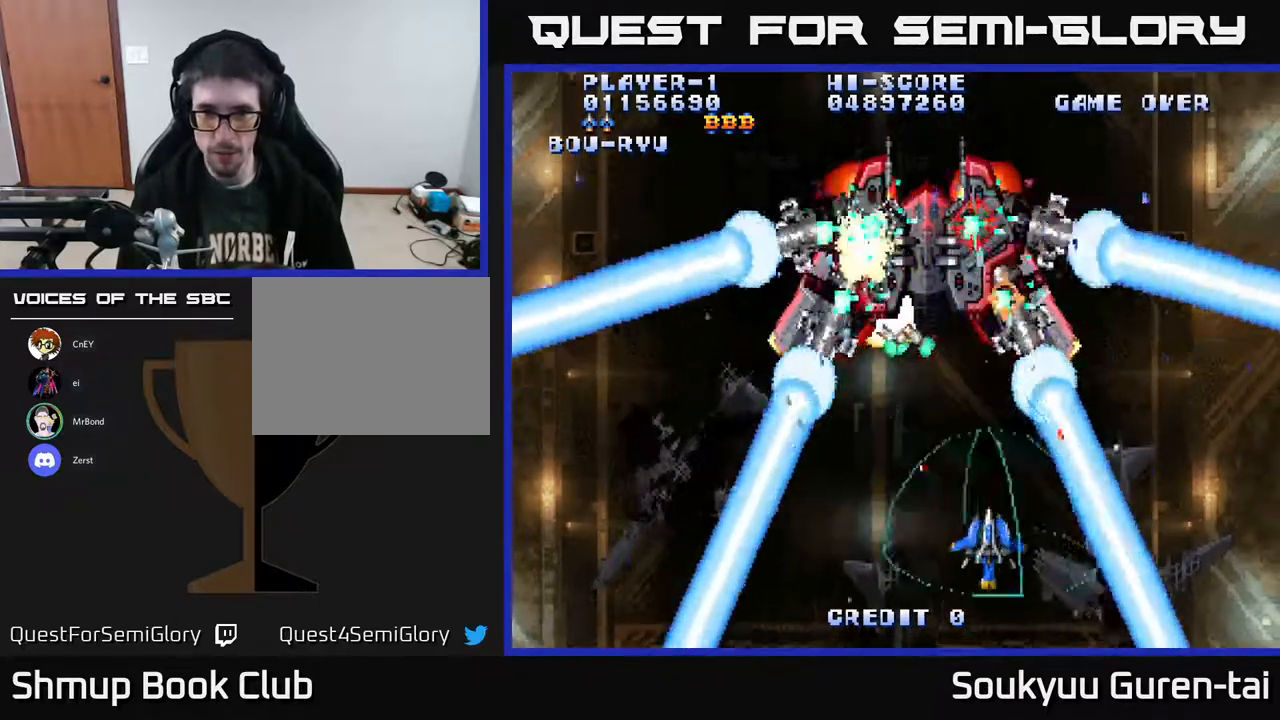
{"dt_ms": 500, "buttons": ["DPAD_RIGHT"], "right_stick": "center", "events": [[50, "DPAD_LEFT", "down"], [67, "DPAD_UP", "down"], [117, "DPAD_LEFT", "up"], [367, "DPAD_LEFT", "down"], [433, "DPAD_LEFT", "up"], [450, "DPAD_UP", "up"], [467, "A", "up"], [467, "DPAD_RIGHT", "down"]]}
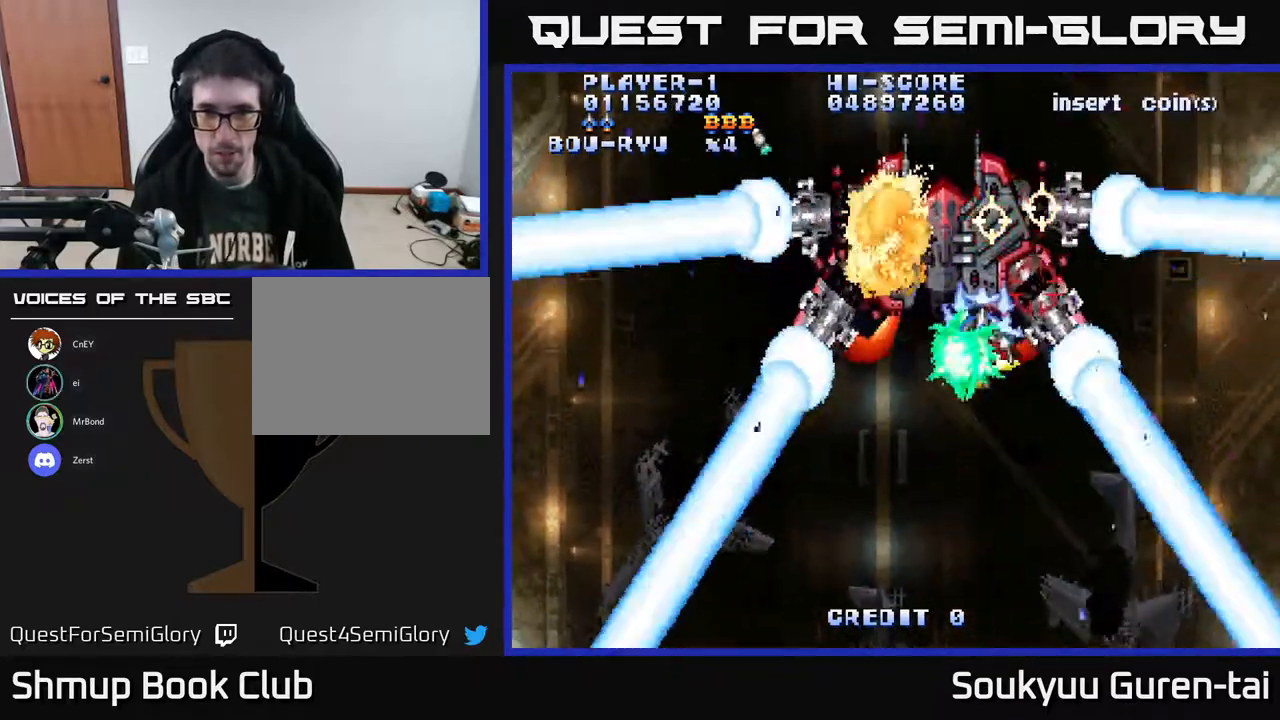
{"dt_ms": 500, "buttons": ["A", "DPAD_LEFT"], "right_stick": "center", "events": [[17, "A", "down"], [17, "DPAD_DOWN", "down"], [33, "DPAD_RIGHT", "up"], [317, "DPAD_DOWN", "up"], [317, "DPAD_RIGHT", "down"], [417, "DPAD_RIGHT", "up"], [433, "DPAD_UP", "down"], [467, "DPAD_LEFT", "down"], [483, "DPAD_UP", "up"]]}
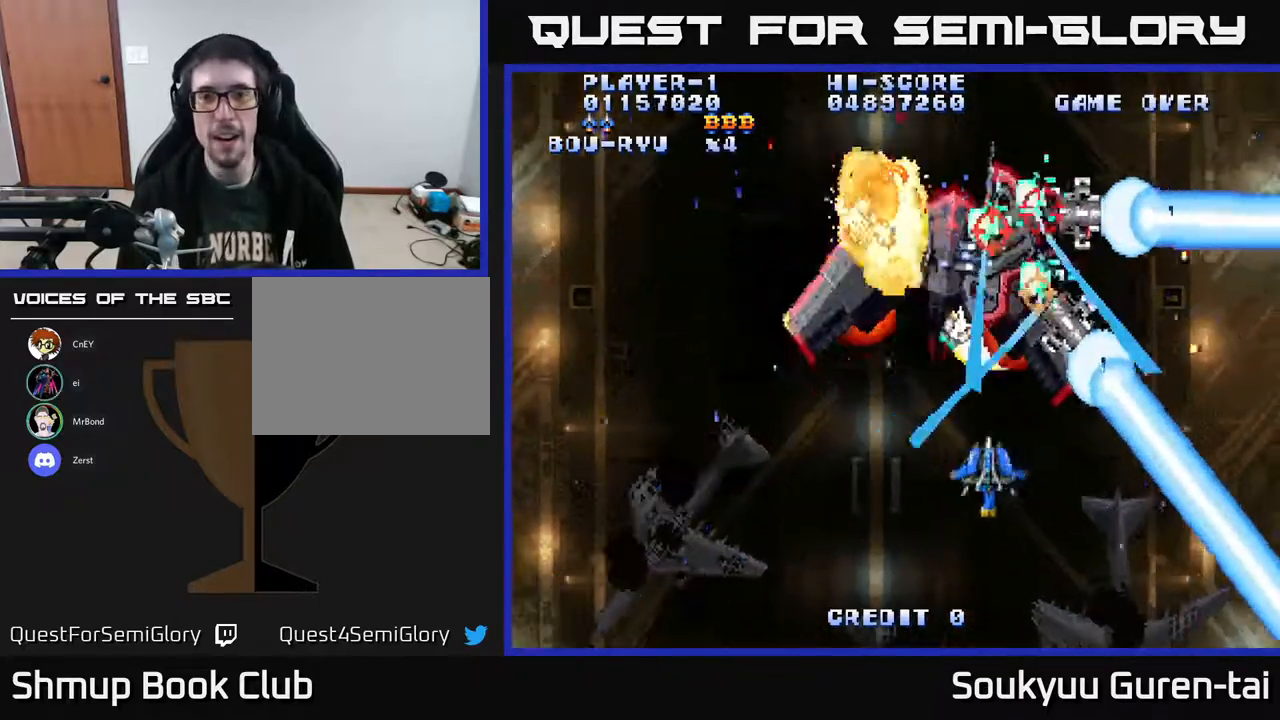
{"dt_ms": 500, "buttons": ["DPAD_DOWN", "DPAD_RIGHT"], "right_stick": "center", "events": [[50, "DPAD_LEFT", "up"], [217, "DPAD_UP", "down"], [333, "DPAD_RIGHT", "down"], [333, "DPAD_UP", "up"], [383, "A", "up"], [383, "DPAD_DOWN", "down"]]}
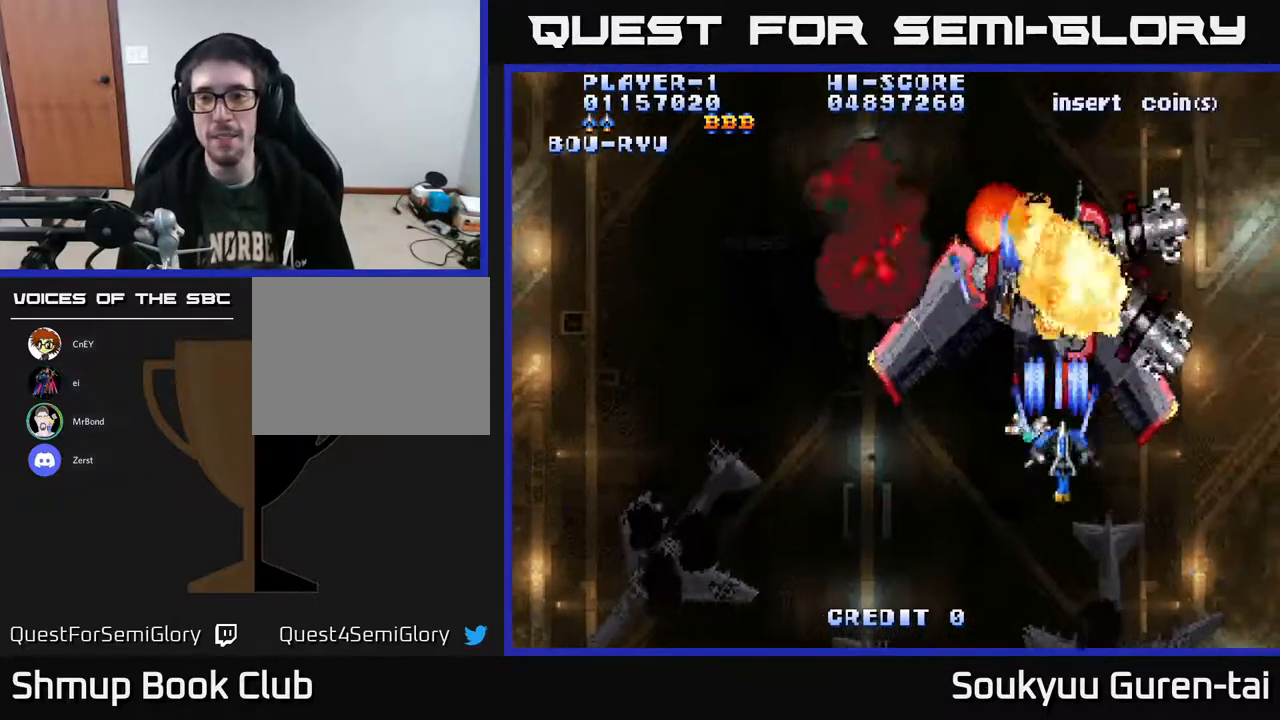
{"dt_ms": 500, "buttons": [], "right_stick": "center", "events": [[117, "A", "down"], [117, "DPAD_DOWN", "up"], [183, "DPAD_RIGHT", "up"], [233, "A", "up"], [283, "A", "down"], [450, "A", "up"]]}
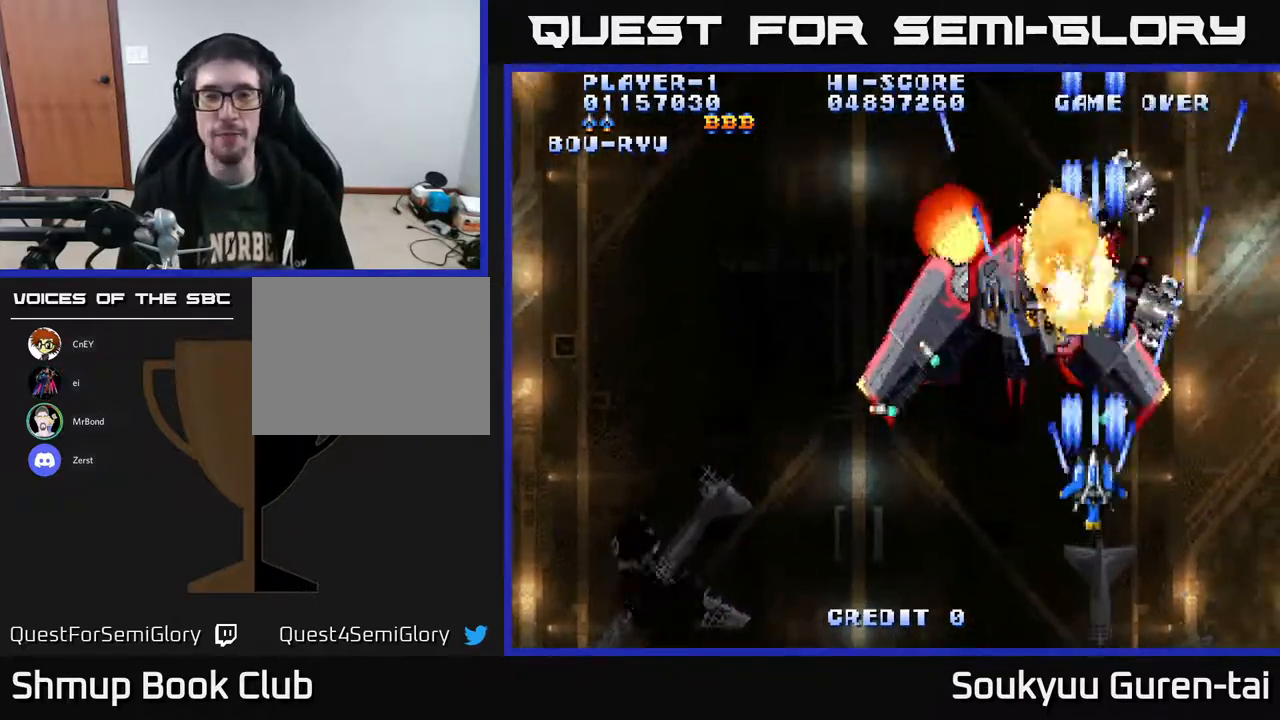
{"dt_ms": 500, "buttons": ["A", "DPAD_LEFT"], "right_stick": "center", "events": [[17, "A", "down"], [83, "DPAD_LEFT", "down"], [250, "DPAD_LEFT", "up"], [500, "DPAD_LEFT", "down"]]}
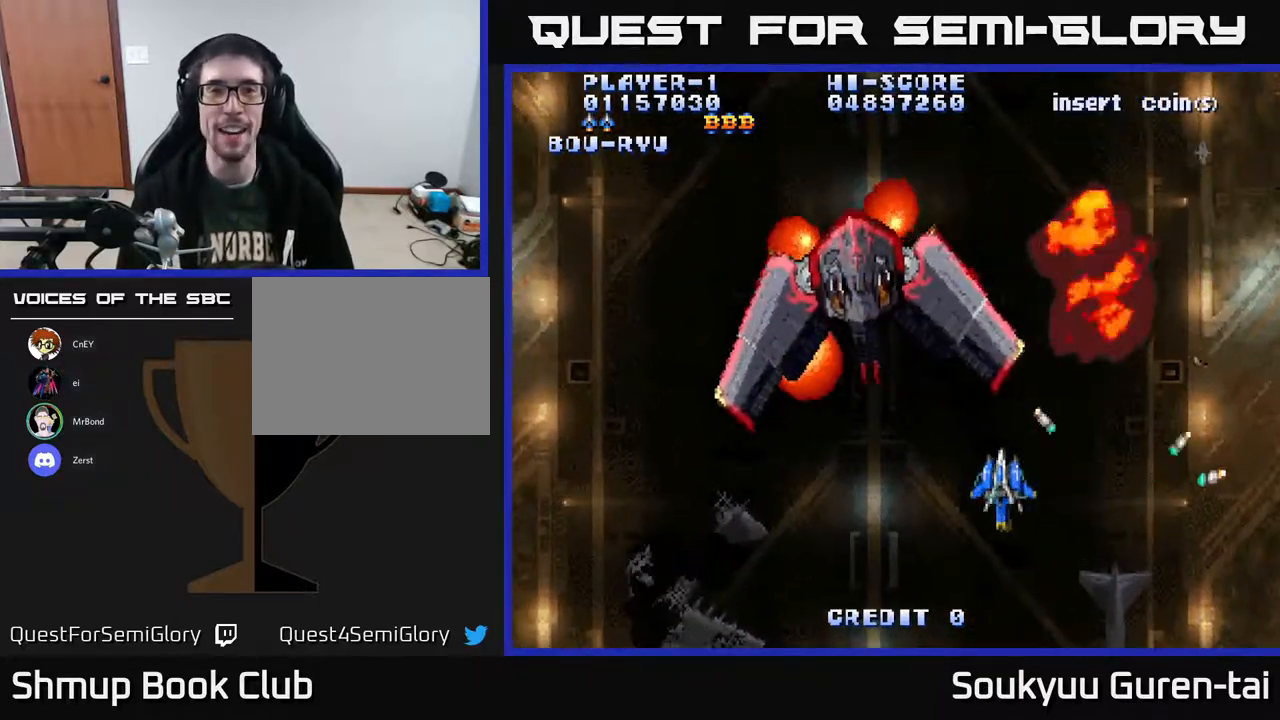
{"dt_ms": 500, "buttons": ["A", "DPAD_DOWN"], "right_stick": "center", "events": [[133, "DPAD_UP", "down"], [383, "DPAD_UP", "up"], [400, "DPAD_LEFT", "up"], [417, "DPAD_DOWN", "down"]]}
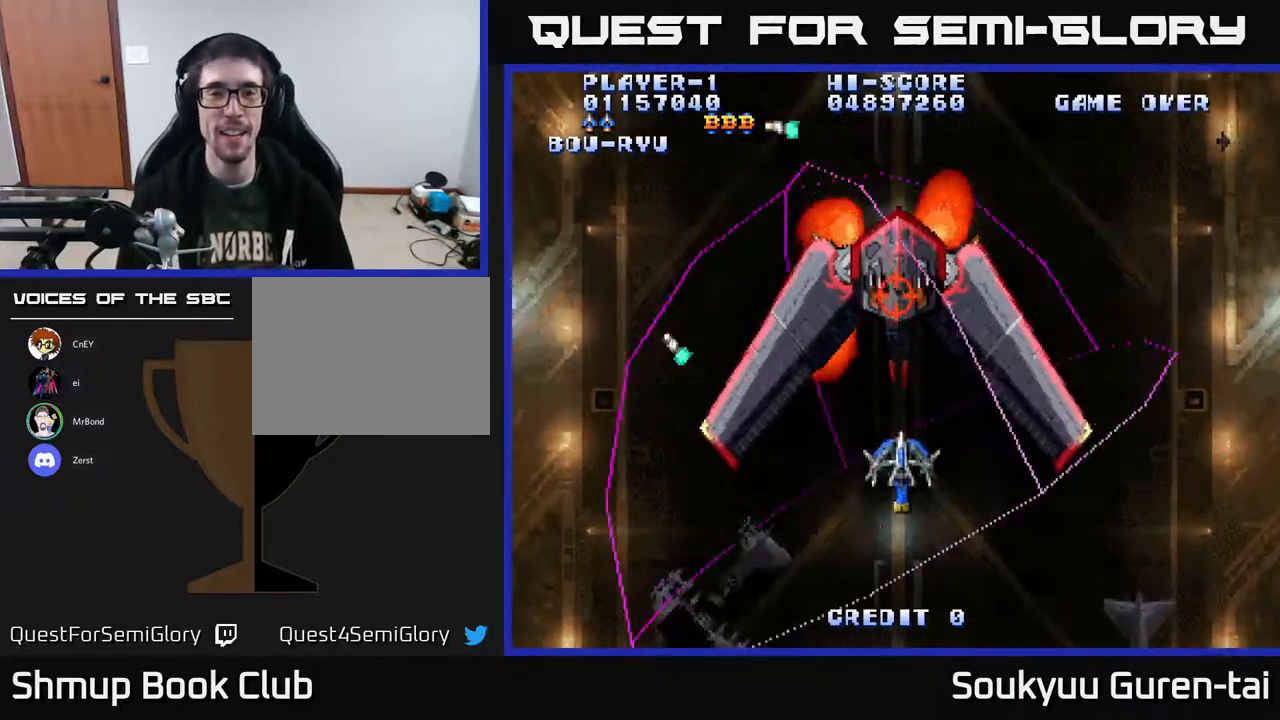
{"dt_ms": 1000, "buttons": ["DPAD_UP"], "right_stick": "center"}
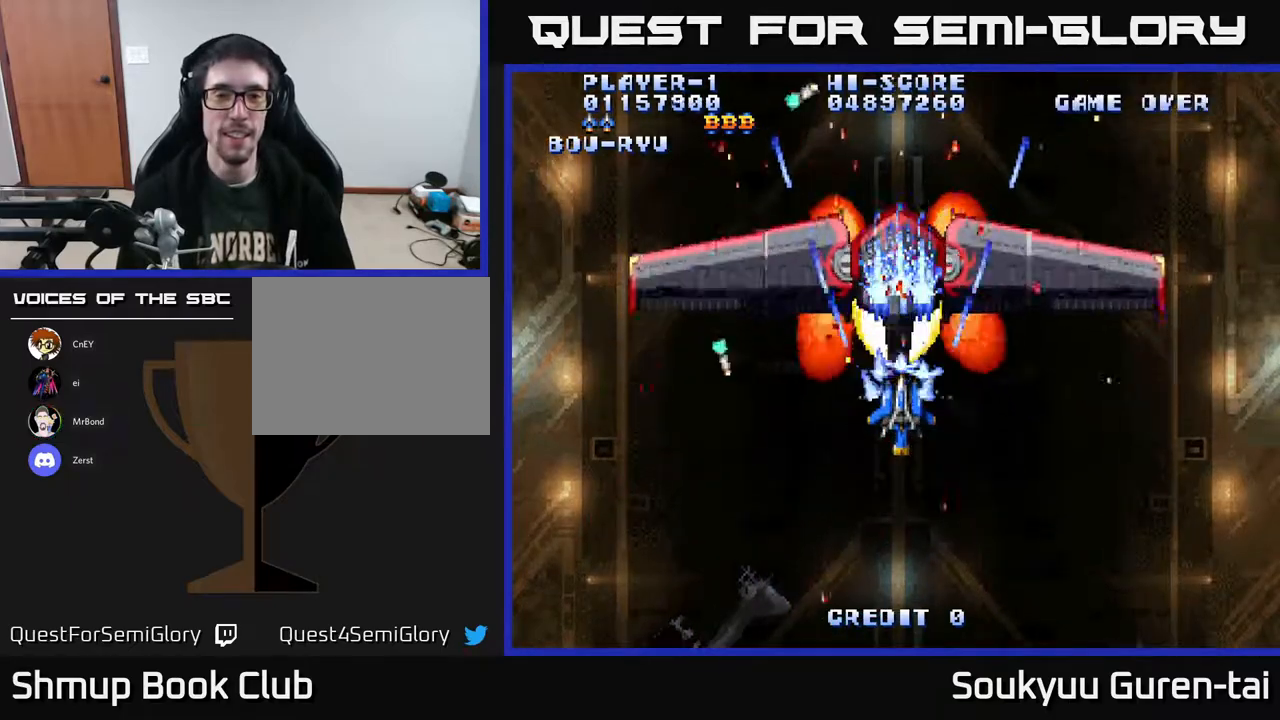
{"dt_ms": 500, "buttons": ["A"], "right_stick": "center", "events": [[17, "DPAD_UP", "up"], [83, "A", "down"], [133, "A", "up"], [217, "A", "down"], [267, "DPAD_LEFT", "down"], [283, "A", "up"], [333, "DPAD_LEFT", "up"], [367, "A", "down"]]}
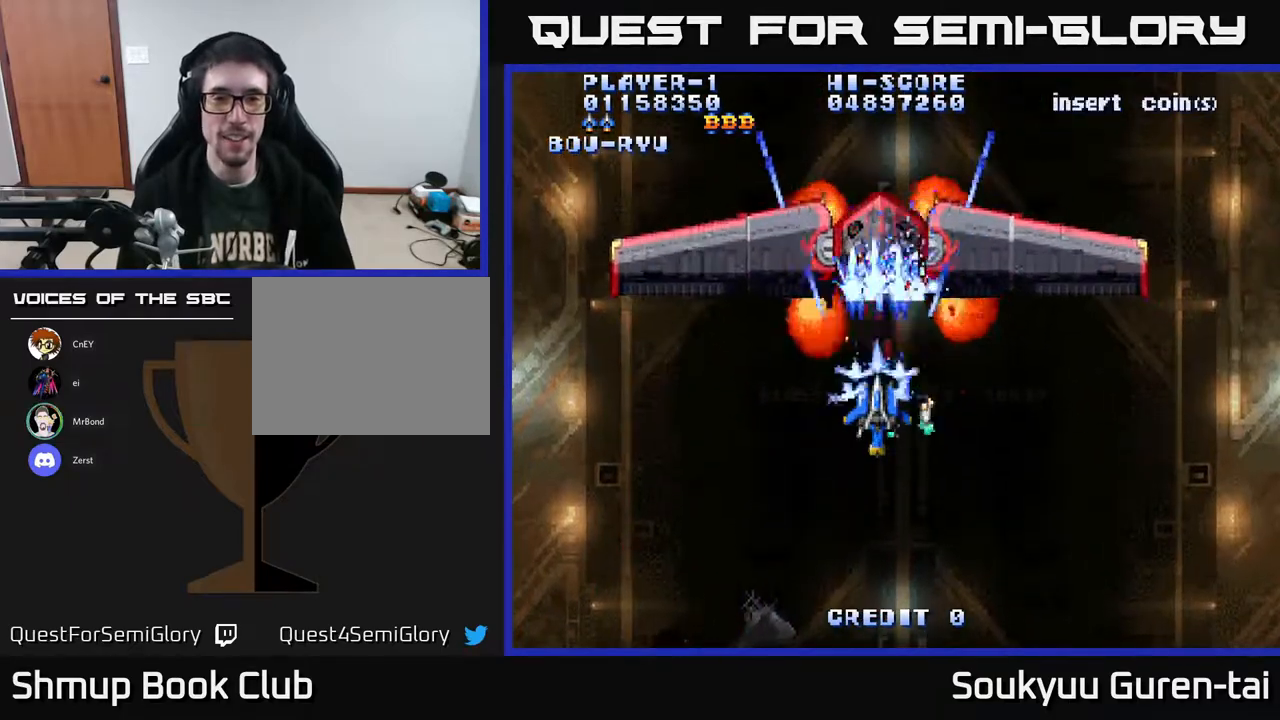
{"dt_ms": 500, "buttons": ["A", "DPAD_DOWN", "DPAD_RIGHT"], "right_stick": "center", "events": [[350, "DPAD_DOWN", "down"], [383, "DPAD_RIGHT", "down"]]}
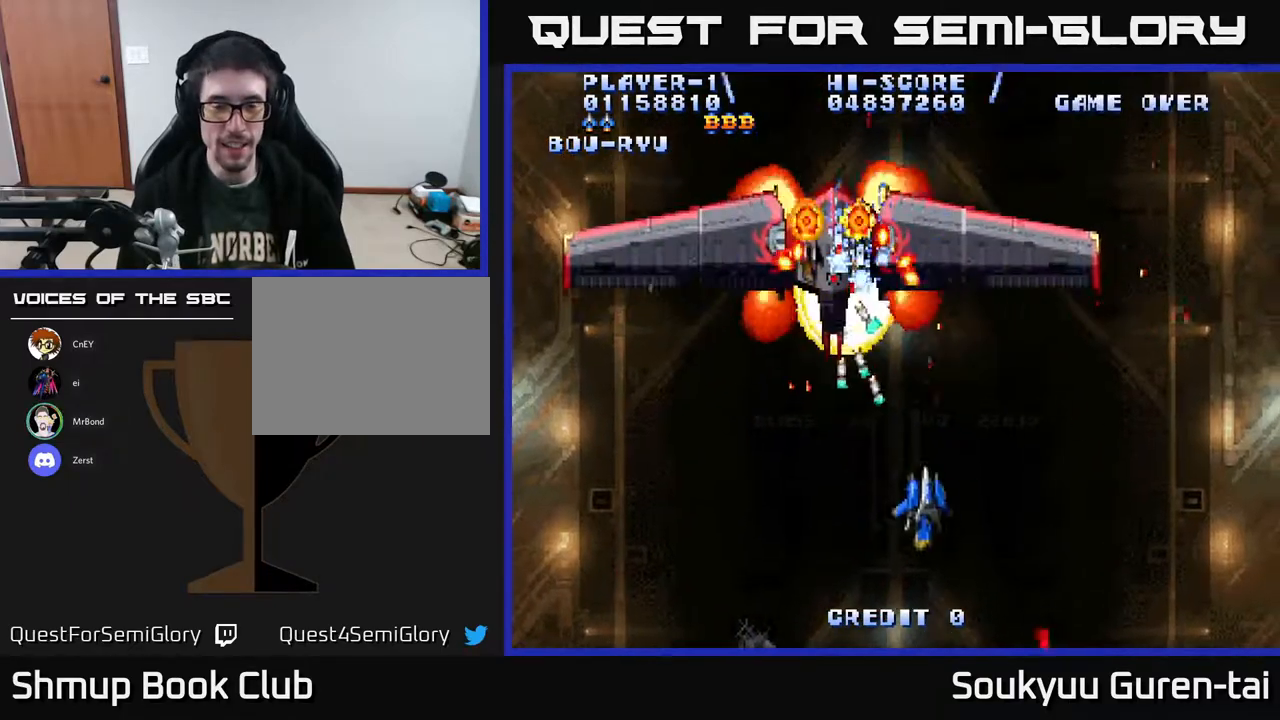
{"dt_ms": 500, "buttons": ["A", "DPAD_UP"], "right_stick": "center", "events": [[150, "DPAD_RIGHT", "up"], [233, "DPAD_DOWN", "up"], [233, "DPAD_LEFT", "down"], [317, "DPAD_UP", "down"], [417, "DPAD_LEFT", "up"]]}
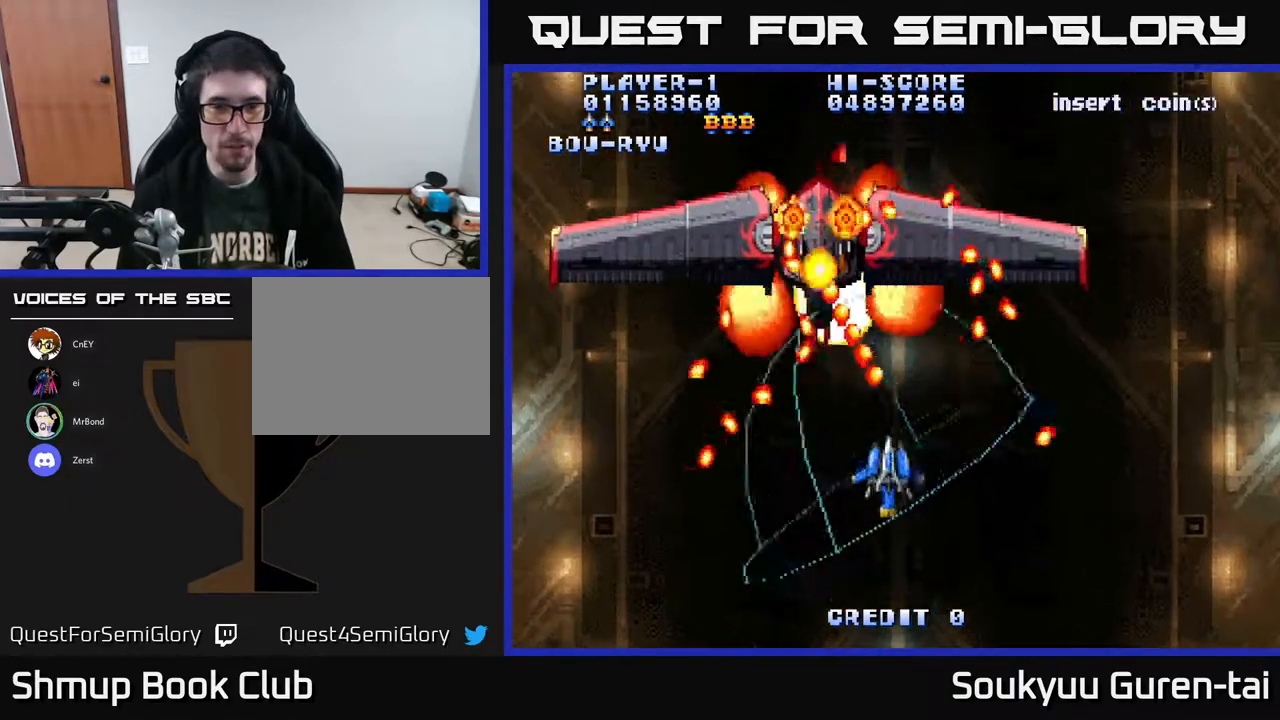
{"dt_ms": 500, "buttons": ["A"], "right_stick": "center", "events": [[50, "DPAD_UP", "up"], [183, "DPAD_DOWN", "down"], [300, "DPAD_LEFT", "down"], [350, "A", "up"], [350, "DPAD_DOWN", "up"], [383, "DPAD_LEFT", "up"], [400, "A", "down"]]}
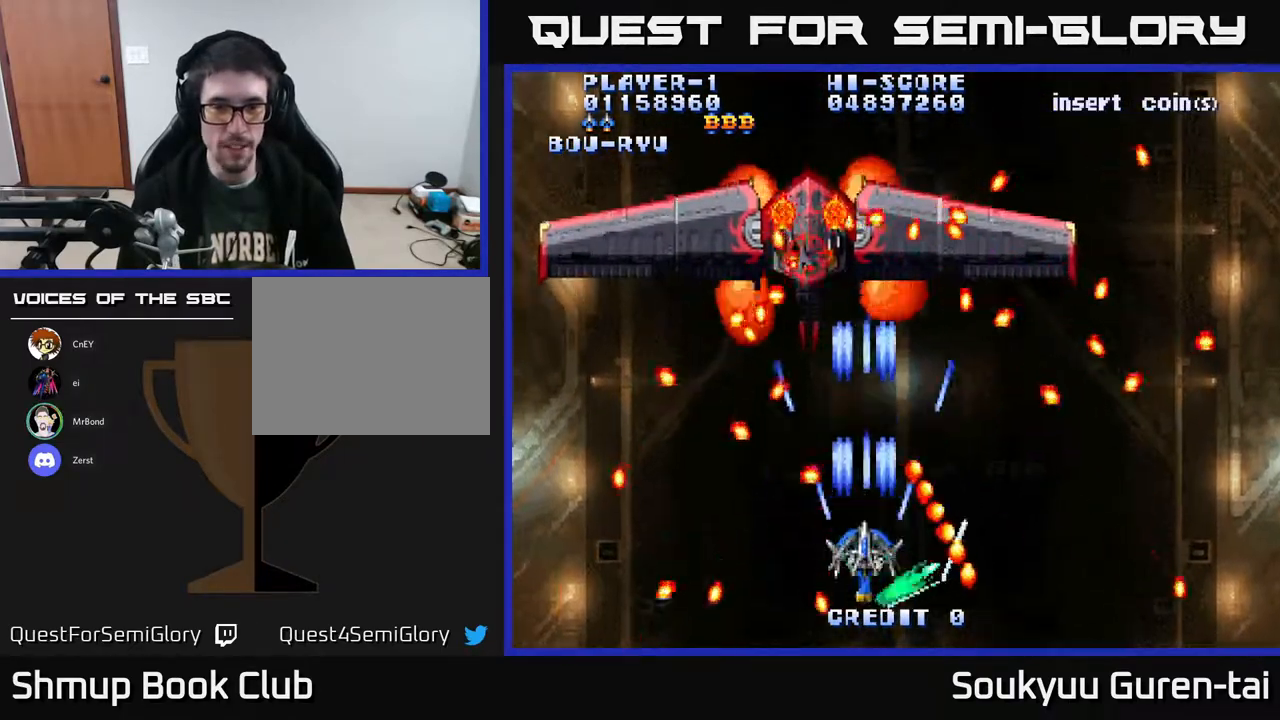
{"dt_ms": 500, "buttons": ["A"], "right_stick": "center", "events": []}
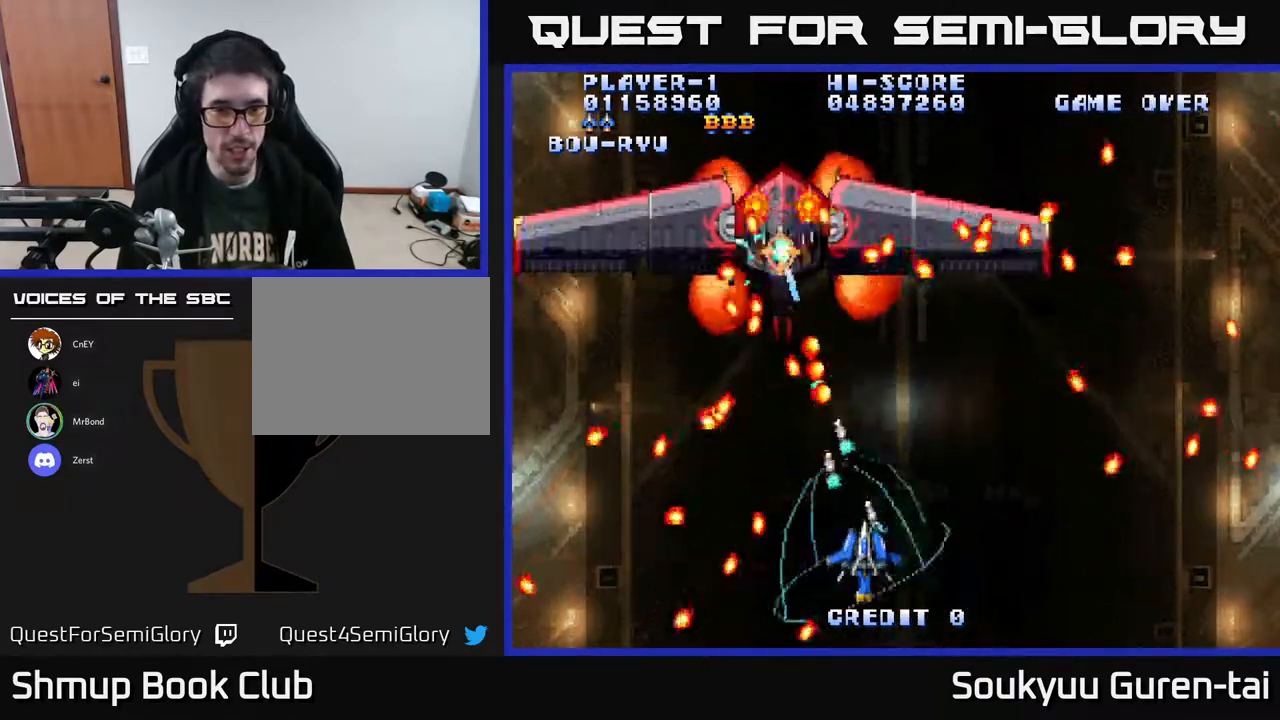
{"dt_ms": 500, "buttons": ["A", "DPAD_LEFT"], "right_stick": "center", "events": [[117, "DPAD_RIGHT", "down"], [217, "DPAD_UP", "down"], [233, "DPAD_RIGHT", "up"], [350, "DPAD_LEFT", "down"], [483, "DPAD_UP", "up"]]}
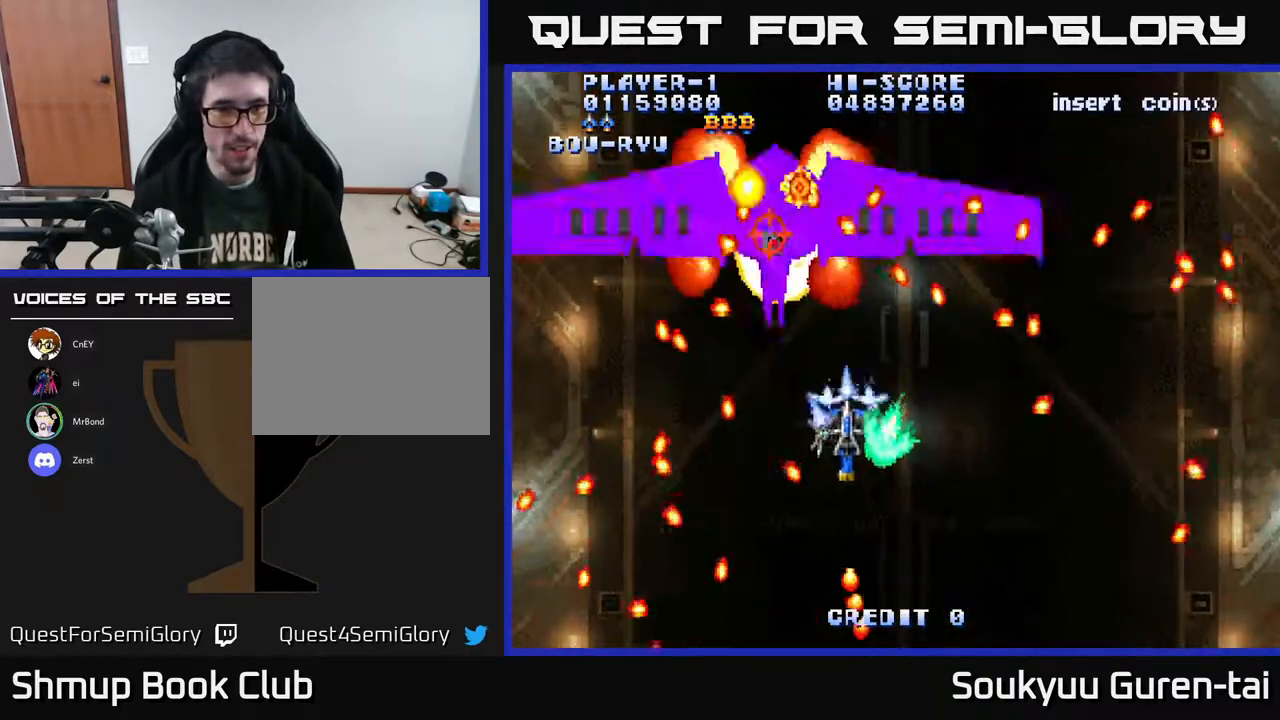
{"dt_ms": 500, "buttons": ["A"], "right_stick": "center", "events": [[50, "DPAD_LEFT", "up"], [250, "DPAD_DOWN", "down"], [267, "DPAD_LEFT", "down"], [333, "DPAD_LEFT", "up"], [350, "DPAD_DOWN", "up"]]}
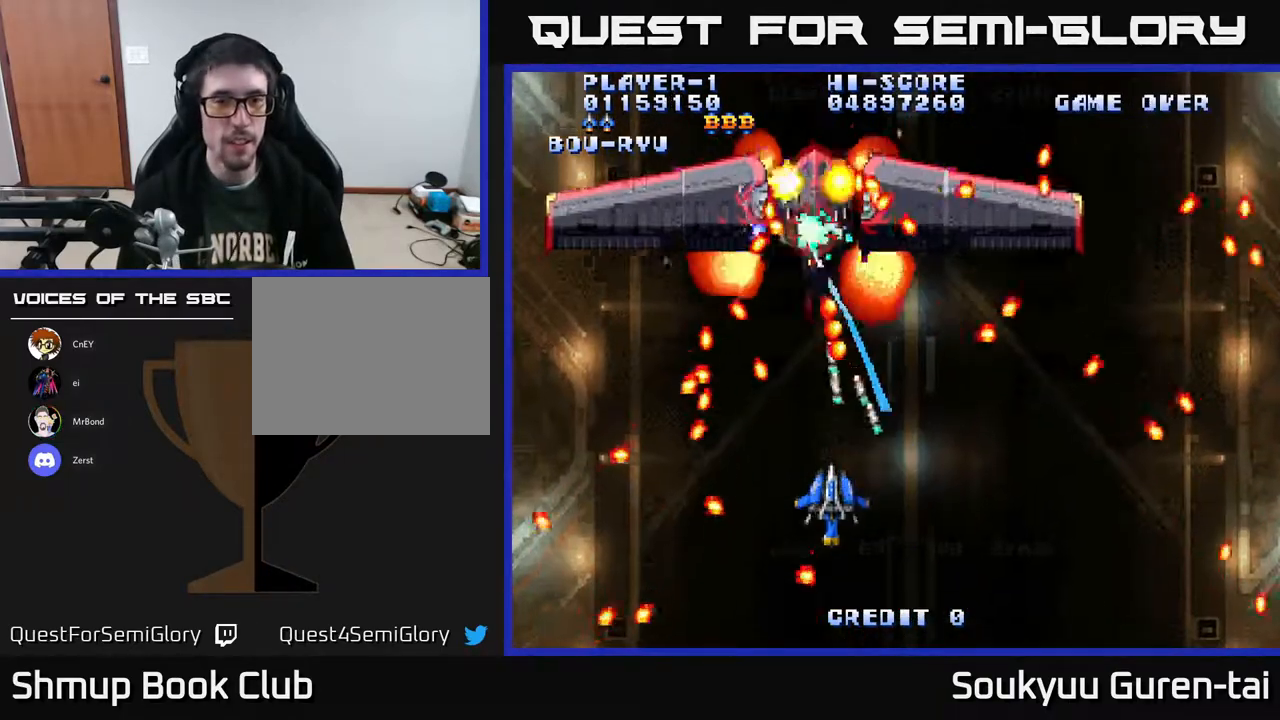
{"dt_ms": 500, "buttons": ["A", "DPAD_UP"], "right_stick": "center", "events": [[383, "DPAD_UP", "down"]]}
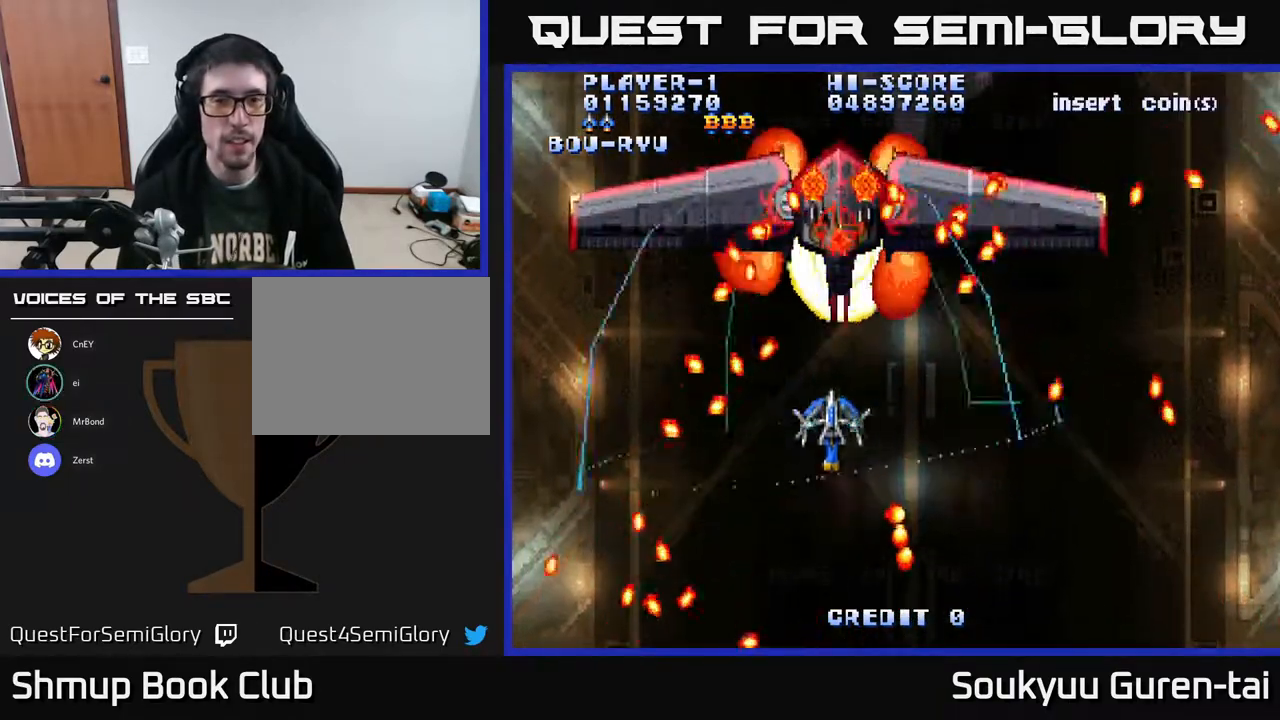
{"dt_ms": 500, "buttons": ["A", "DPAD_DOWN"], "right_stick": "center", "events": [[33, "DPAD_UP", "up"], [50, "A", "up"], [100, "A", "down"], [100, "DPAD_DOWN", "down"], [200, "DPAD_DOWN", "up"], [500, "DPAD_DOWN", "down"]]}
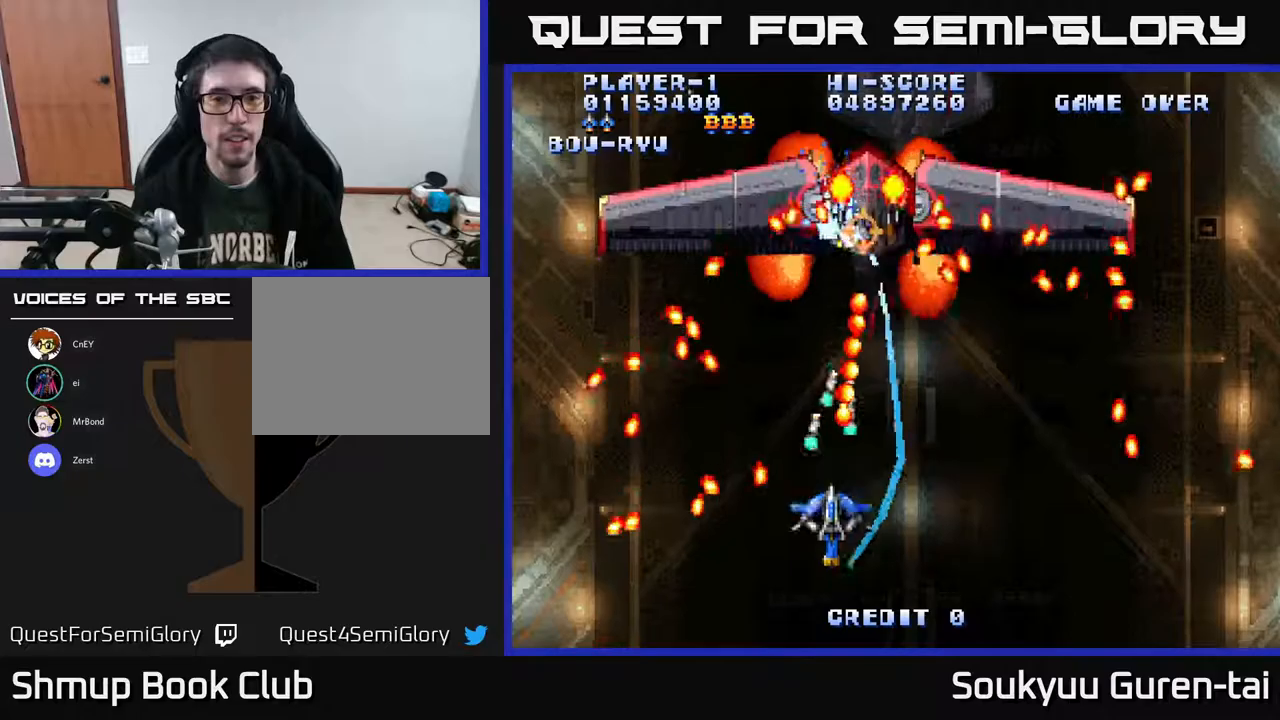
{"dt_ms": 500, "buttons": ["A"], "right_stick": "center", "events": [[33, "DPAD_RIGHT", "down"], [133, "DPAD_DOWN", "up"], [250, "DPAD_RIGHT", "up"], [250, "DPAD_UP", "down"], [500, "DPAD_UP", "up"]]}
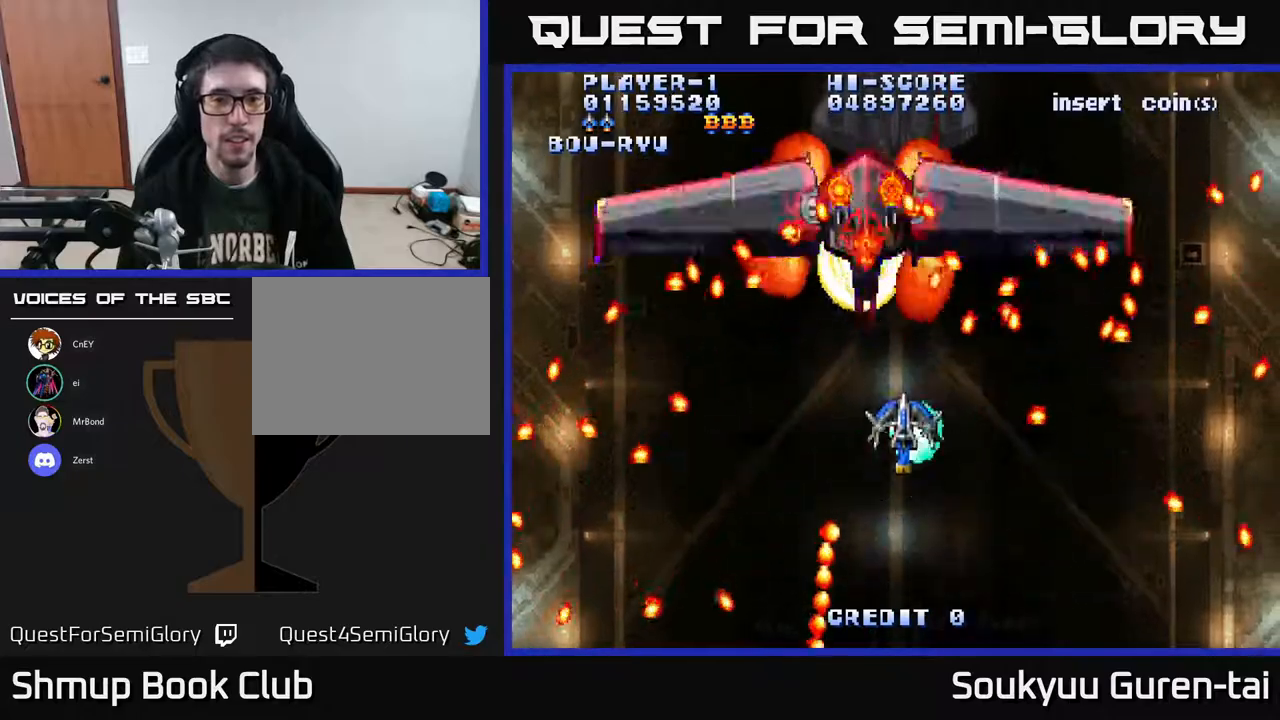
{"dt_ms": 500, "buttons": ["A"], "right_stick": "center", "events": [[33, "A", "up"], [33, "DPAD_DOWN", "down"], [83, "A", "down"], [233, "DPAD_LEFT", "down"], [333, "DPAD_DOWN", "up"], [333, "DPAD_LEFT", "up"]]}
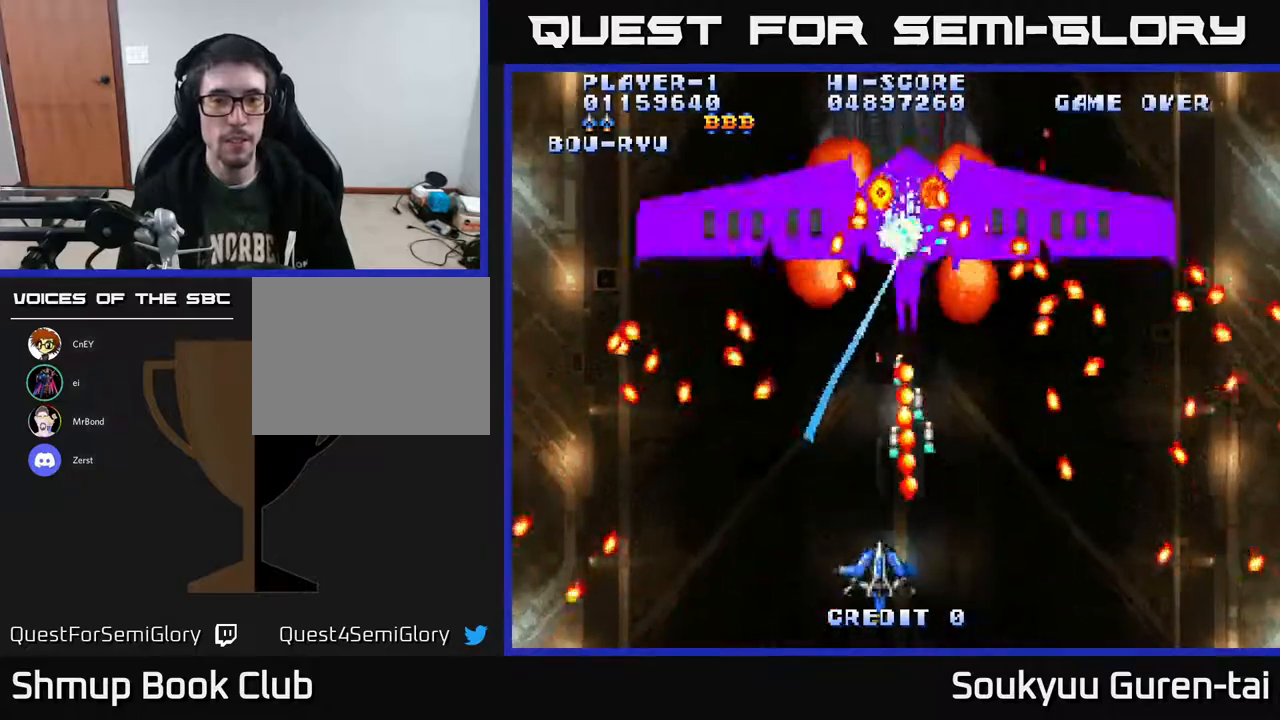
{"dt_ms": 500, "buttons": ["DPAD_RIGHT"], "right_stick": "center", "events": [[50, "DPAD_LEFT", "down"], [67, "DPAD_UP", "down"], [150, "DPAD_LEFT", "up"], [317, "DPAD_RIGHT", "down"], [367, "DPAD_UP", "up"], [500, "A", "up"]]}
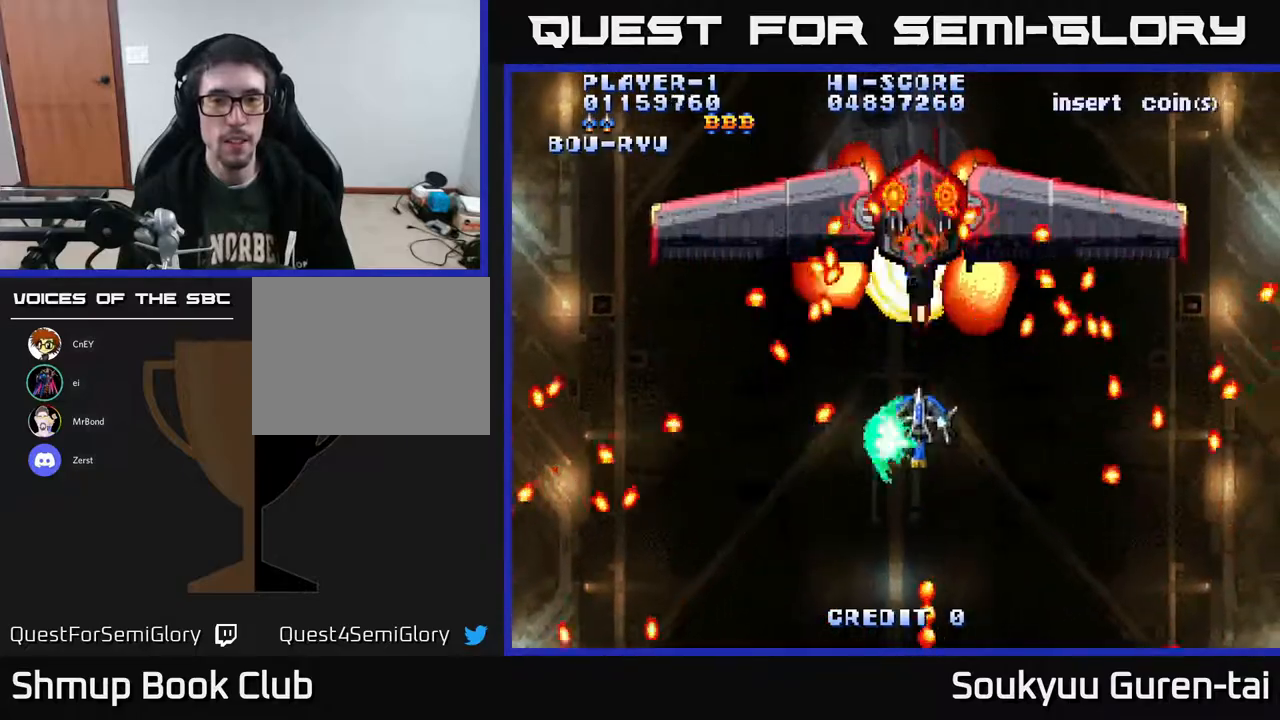
{"dt_ms": 500, "buttons": ["A"], "right_stick": "center", "events": [[33, "A", "down"], [50, "DPAD_DOWN", "down"], [67, "DPAD_RIGHT", "up"], [267, "DPAD_DOWN", "up"]]}
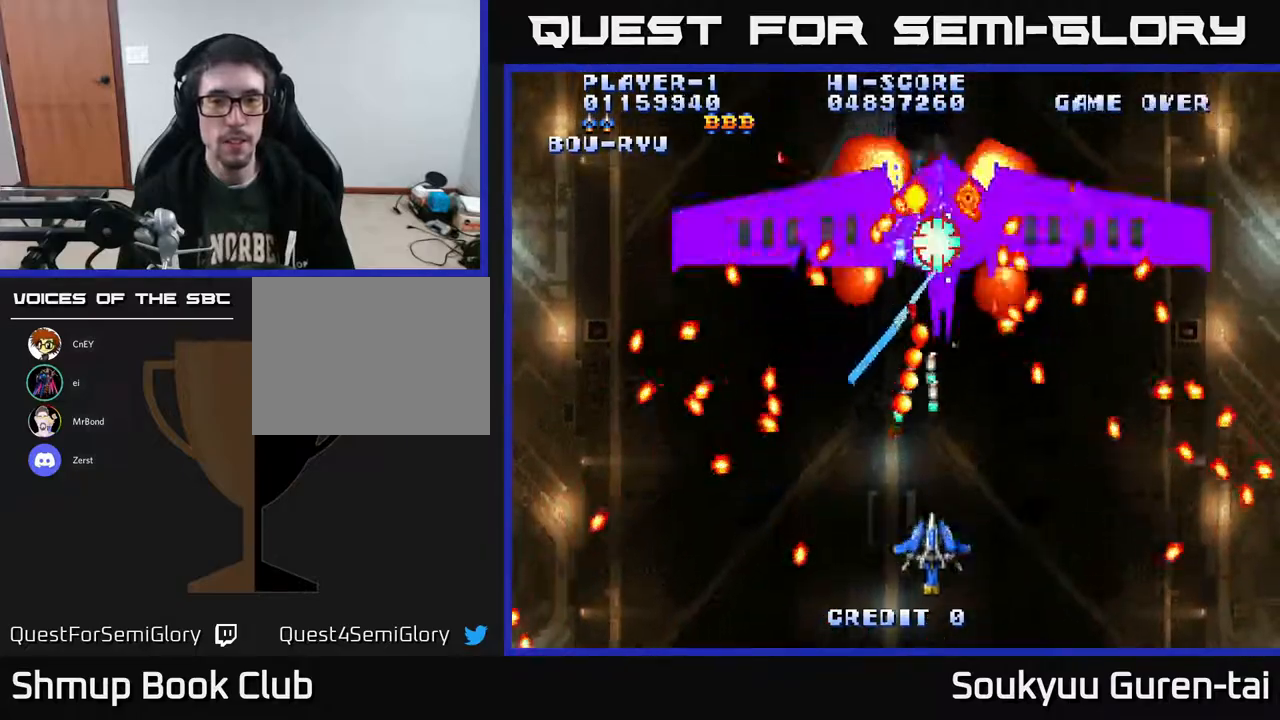
{"dt_ms": 500, "buttons": ["A", "DPAD_DOWN", "DPAD_LEFT"], "right_stick": "center", "events": [[17, "DPAD_RIGHT", "down"], [150, "DPAD_UP", "down"], [167, "DPAD_RIGHT", "up"], [300, "DPAD_LEFT", "down"], [367, "DPAD_UP", "up"], [400, "DPAD_LEFT", "up"], [483, "DPAD_DOWN", "down"], [500, "DPAD_LEFT", "down"]]}
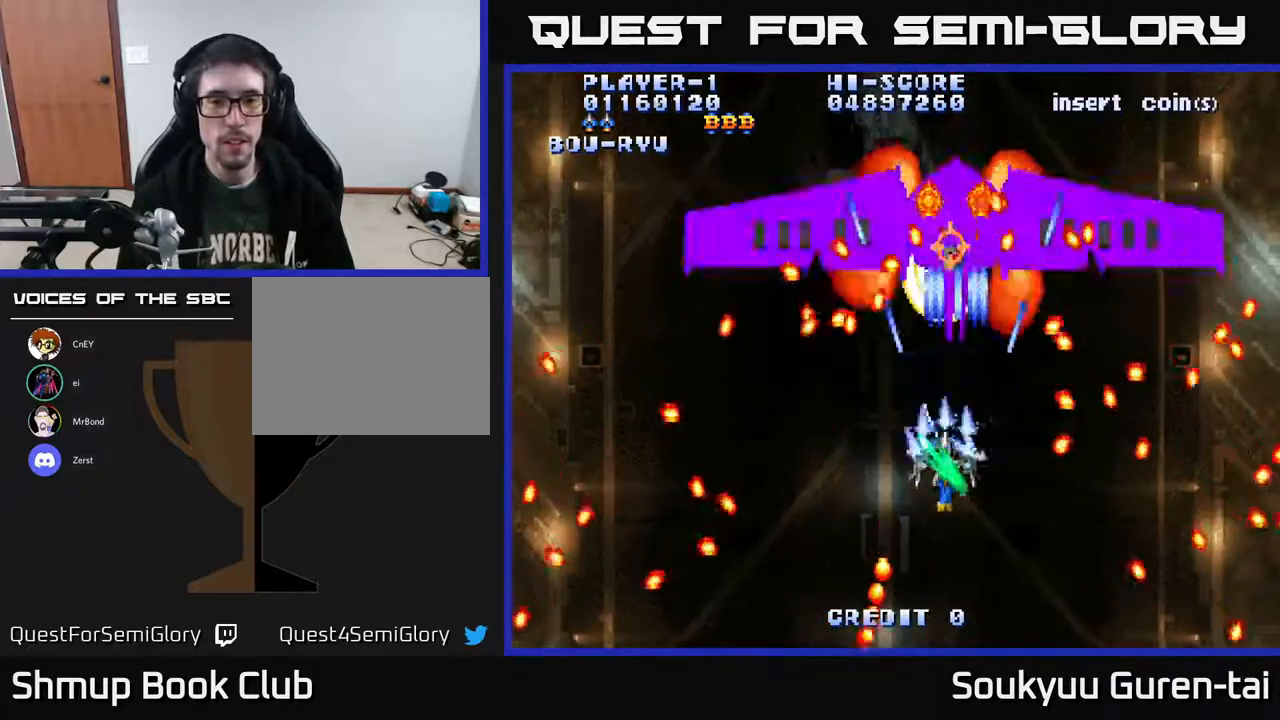
{"dt_ms": 500, "buttons": ["A", "DPAD_RIGHT"], "right_stick": "center", "events": [[117, "DPAD_LEFT", "up"], [250, "DPAD_DOWN", "up"], [417, "DPAD_RIGHT", "down"]]}
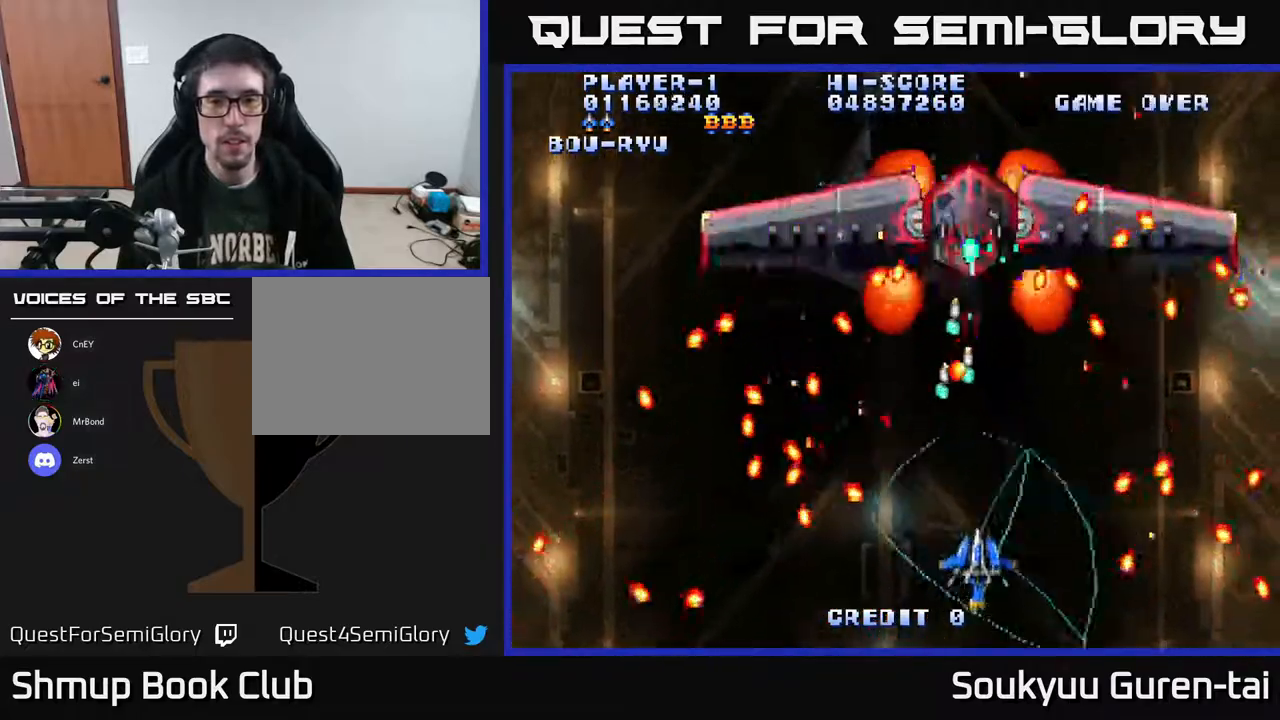
{"dt_ms": 500, "buttons": ["A", "DPAD_DOWN", "DPAD_LEFT"], "right_stick": "center", "events": [[133, "DPAD_UP", "down"], [183, "DPAD_RIGHT", "up"], [317, "DPAD_RIGHT", "down"], [367, "DPAD_UP", "up"], [417, "DPAD_DOWN", "down"], [433, "DPAD_RIGHT", "up"], [467, "DPAD_LEFT", "down"]]}
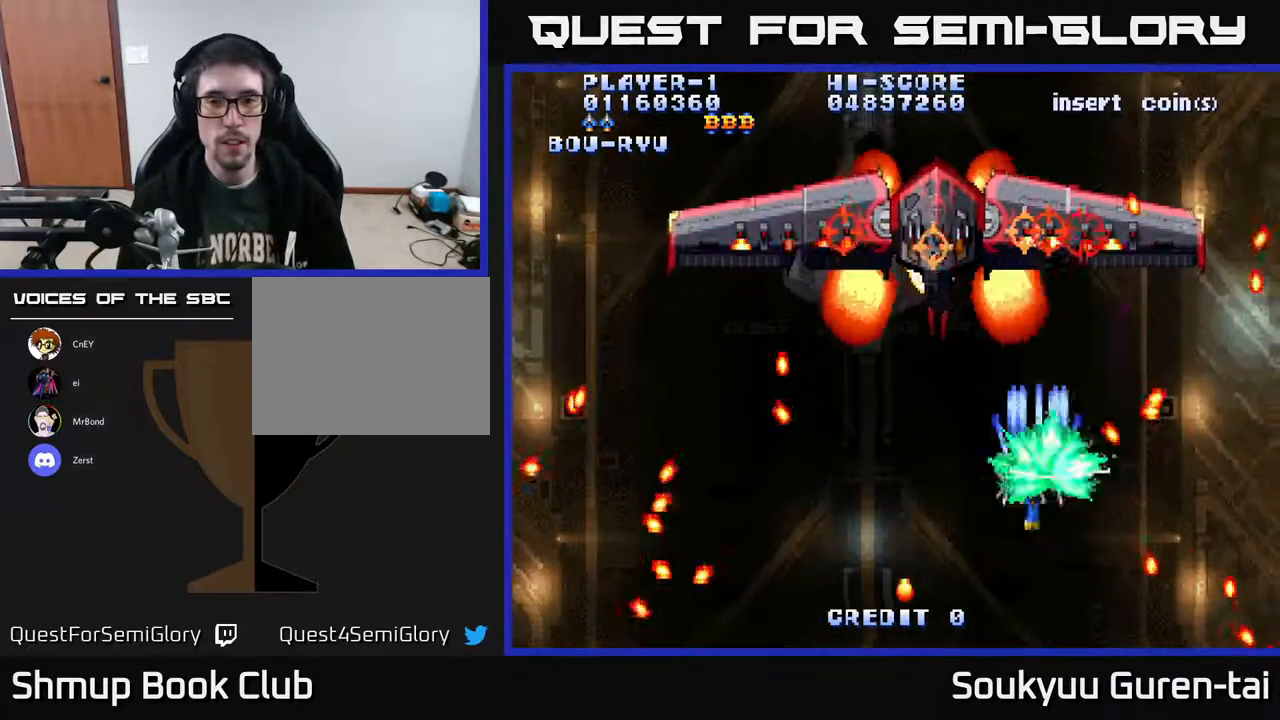
{"dt_ms": 500, "buttons": ["A", "DPAD_RIGHT"], "right_stick": "center", "events": [[117, "DPAD_LEFT", "up"], [167, "DPAD_DOWN", "up"], [167, "DPAD_RIGHT", "down"], [217, "DPAD_UP", "down"], [400, "DPAD_UP", "up"]]}
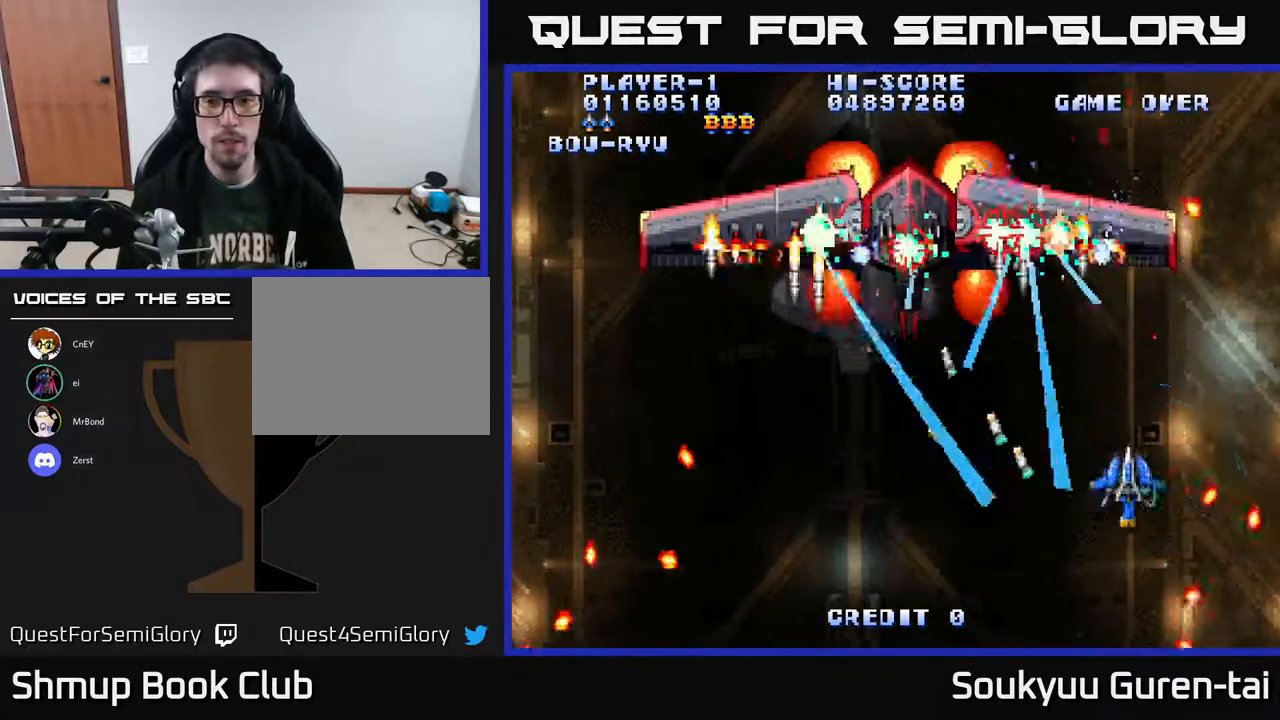
{"dt_ms": 500, "buttons": ["A", "DPAD_LEFT"], "right_stick": "center", "events": [[217, "DPAD_UP", "down"], [333, "DPAD_RIGHT", "up"], [367, "DPAD_LEFT", "down"], [450, "DPAD_UP", "up"]]}